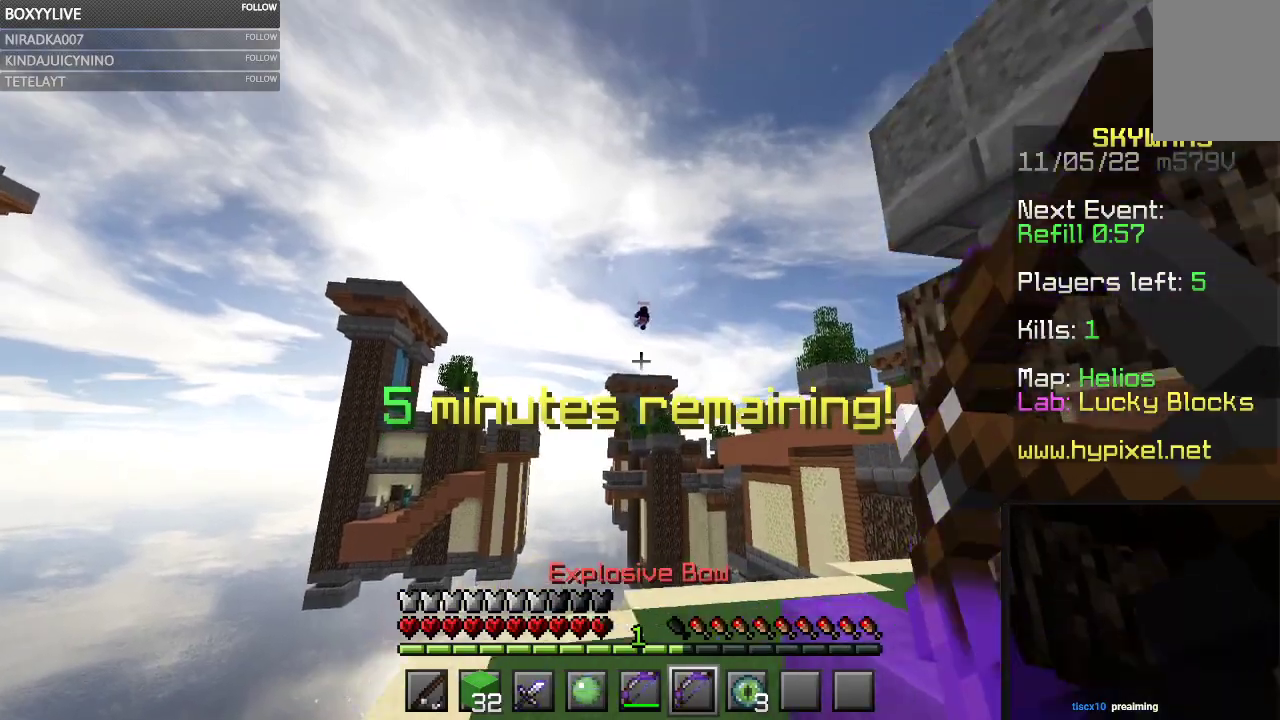
Gameplay with keyboard and mouse; each line is a JSON object with the keys and mouse buttons held at the frame after it. "events" lists presses ("down") and releases ("up") of "a", "d", "s", "space", "w", "mouse_left" and "mouse_right" between this image and that frame as [ms after this image, input, new state], when the widget could be followed in between. "mouse_left", "mouse_right" = the "left", "right" buttons of the "mouse" list. No other keys are recorded. Fast repeated clicks can show as one long hold. Mouse movement is not recorded.
{"keys": ["w"], "mouse": ["right"], "events": []}
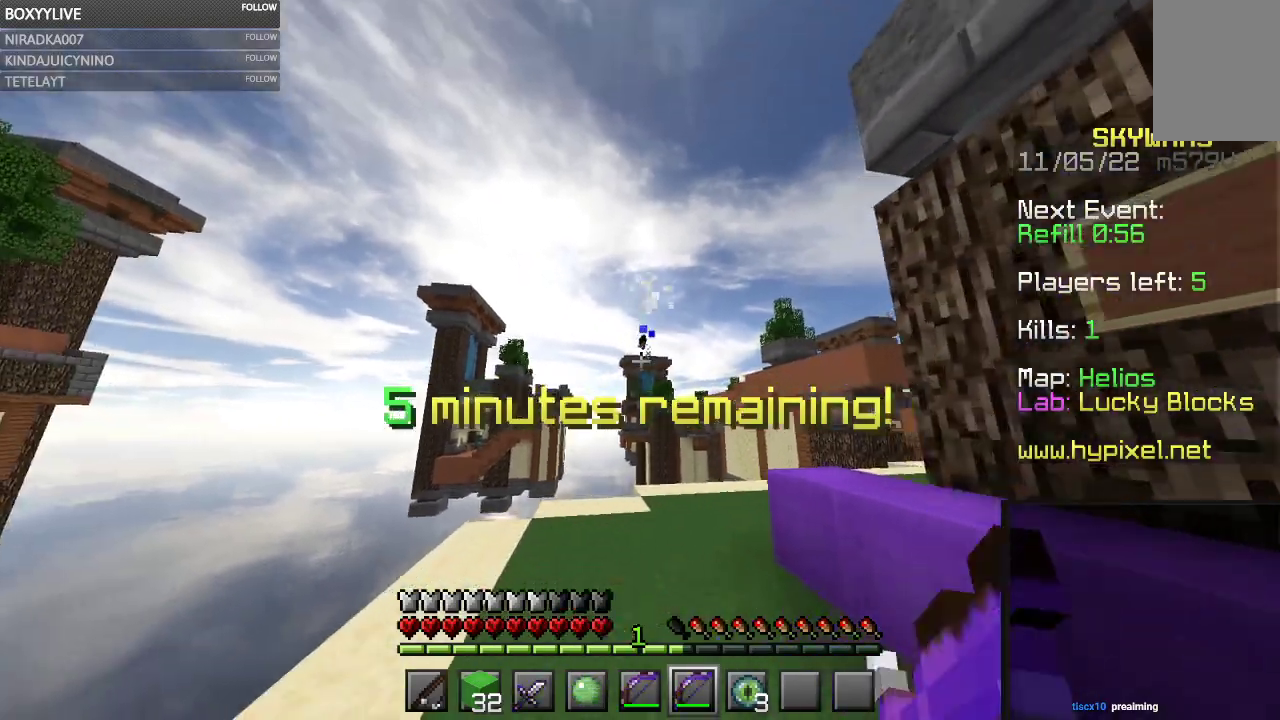
{"keys": ["w"], "mouse": ["right"], "events": []}
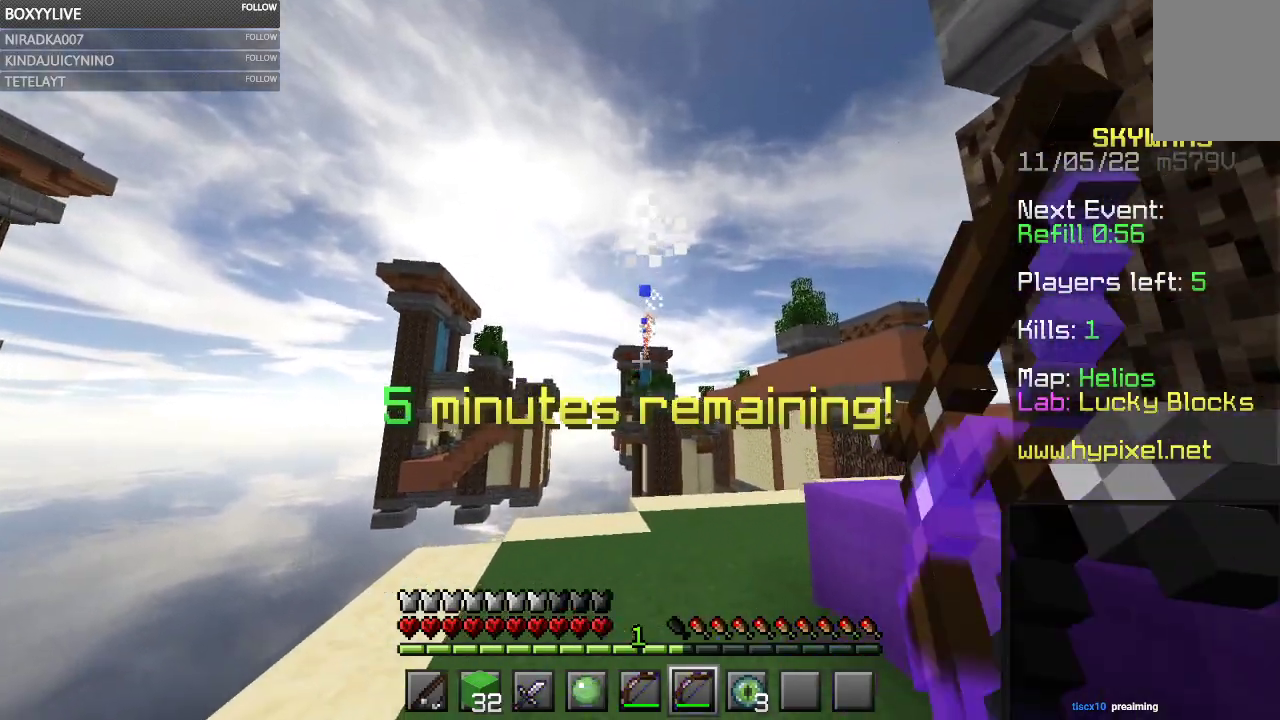
{"keys": ["space", "w"], "mouse": ["right"], "events": [[433, "space", "down"]]}
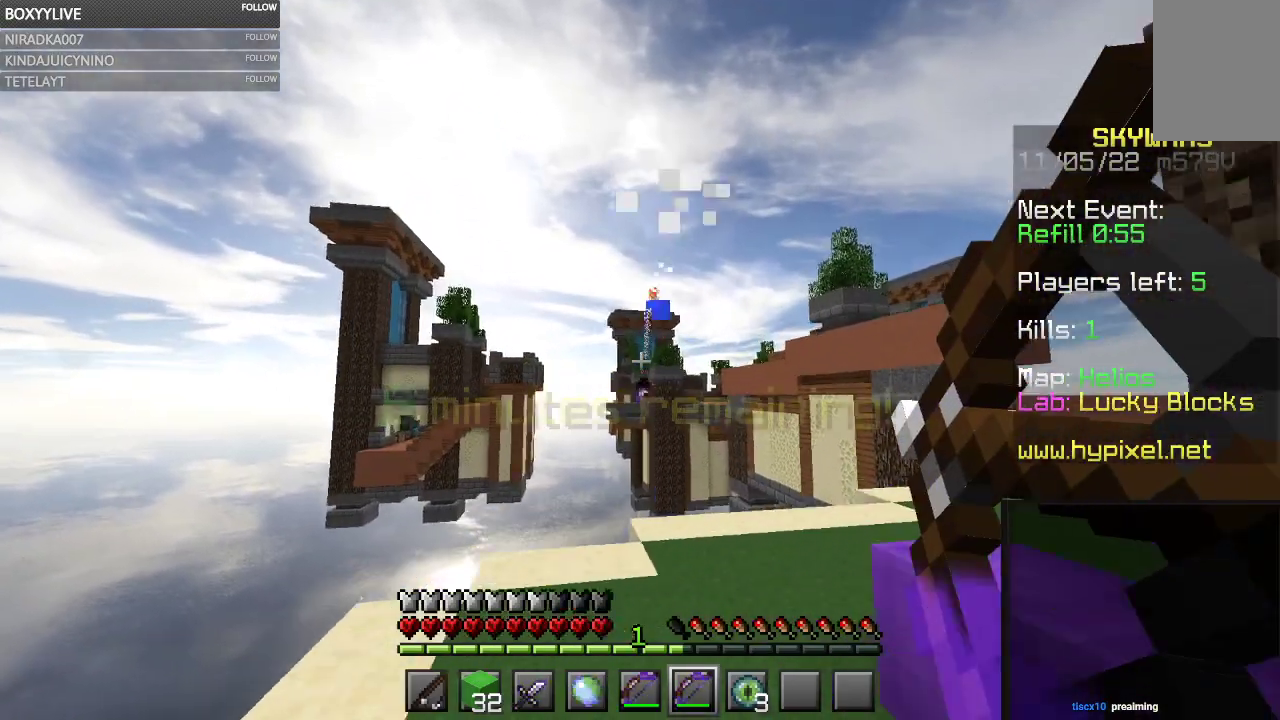
{"keys": ["w"], "mouse": ["right"]}
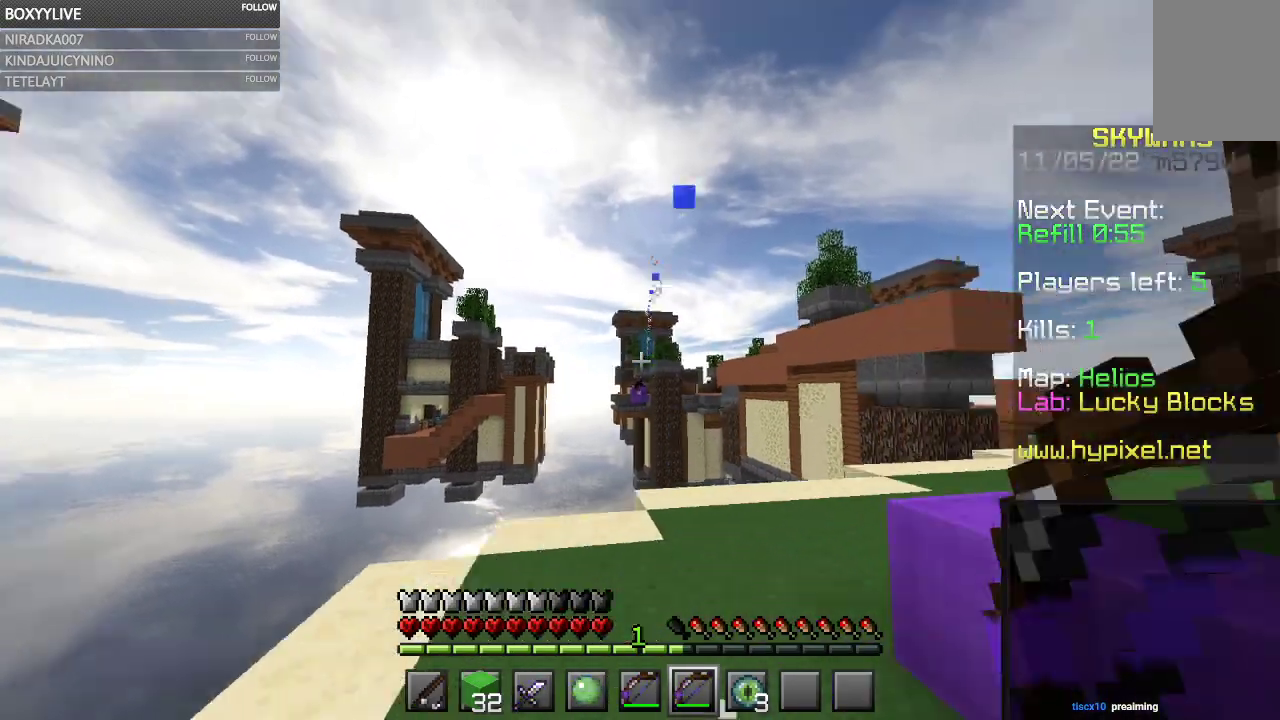
{"keys": ["w"], "mouse": ["right"], "events": []}
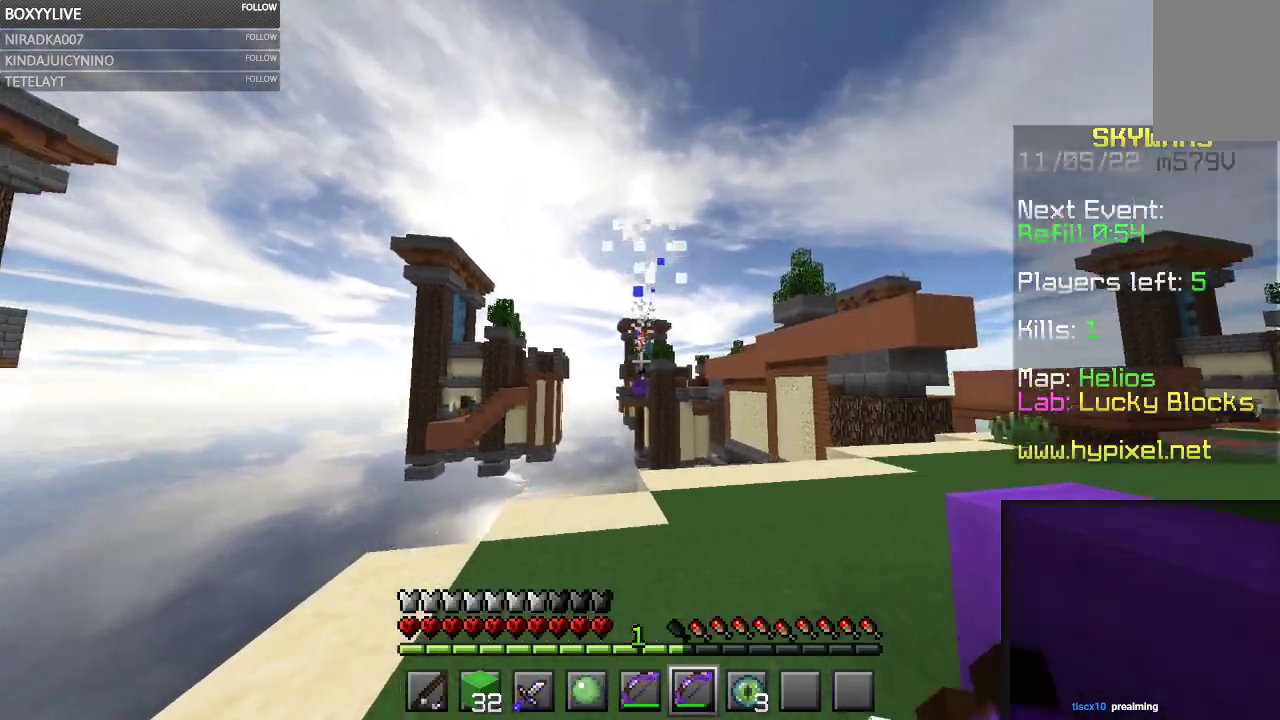
{"keys": ["w"], "mouse": ["right"], "events": [[267, "space", "down"], [500, "space", "up"]]}
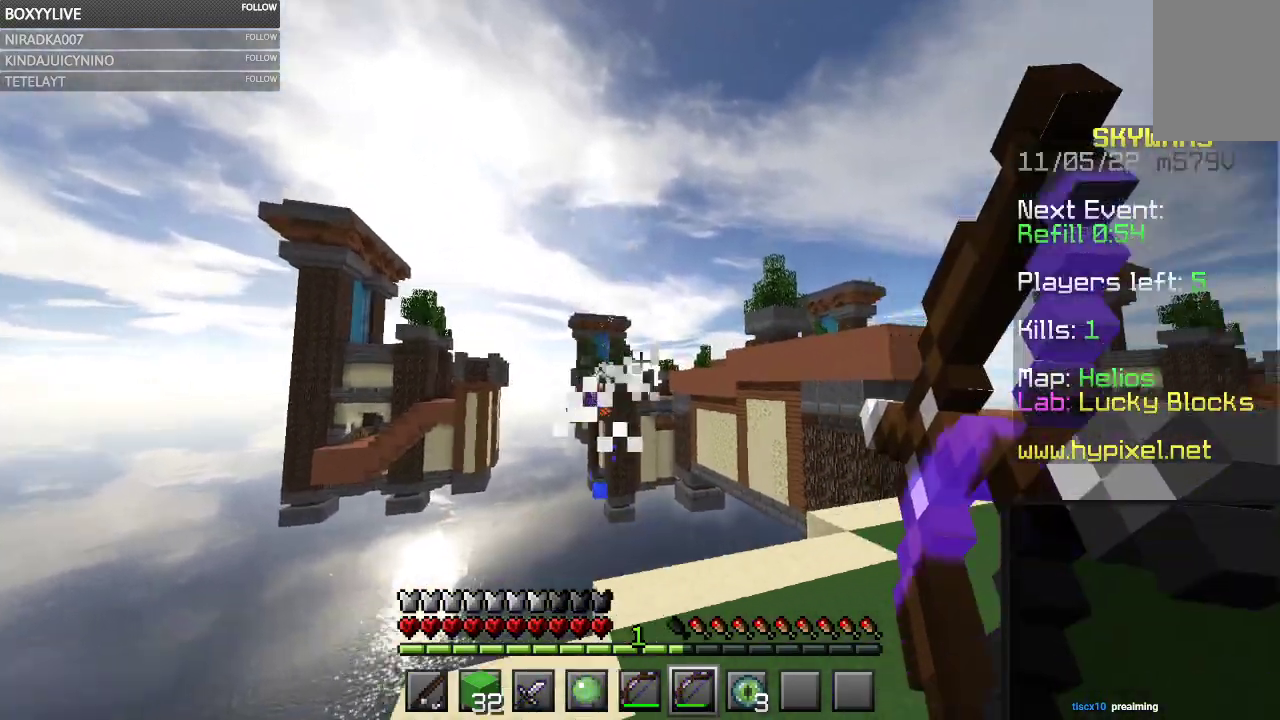
{"keys": ["w"], "mouse": [], "events": [[367, "mouse_right", "up"]]}
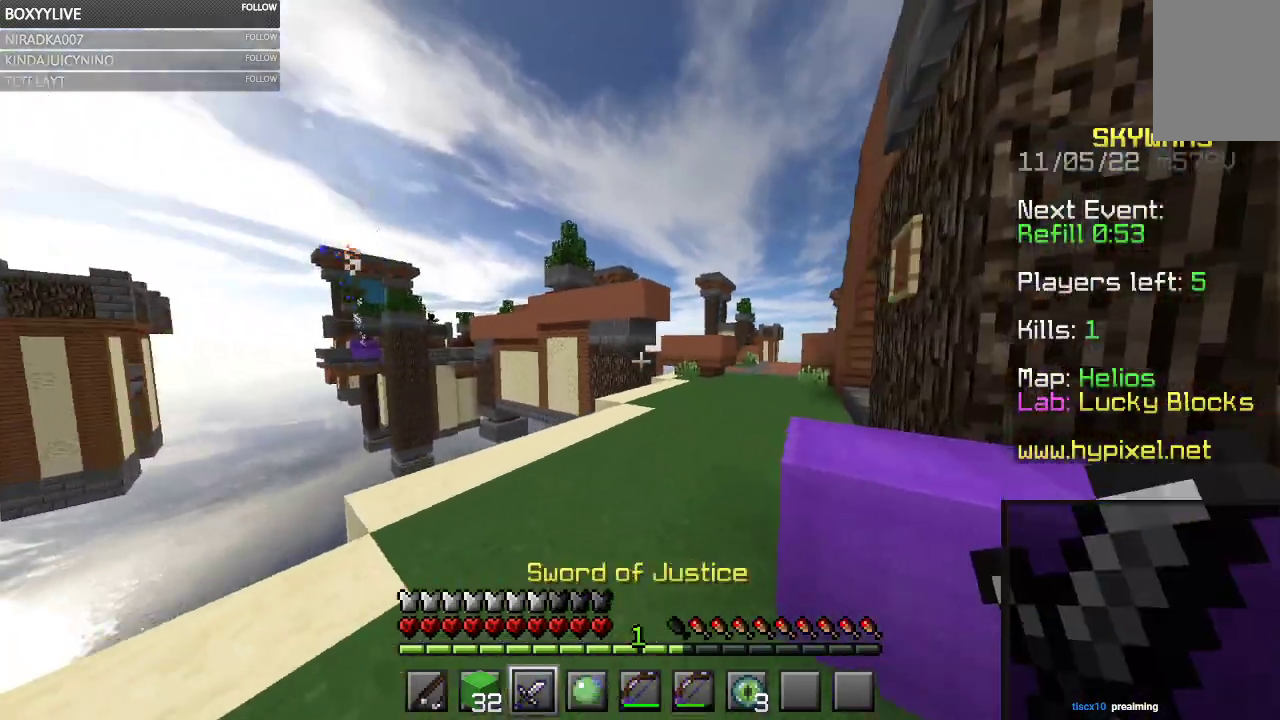
{"keys": ["w"], "mouse": [], "events": [[33, "space", "down"], [300, "space", "up"]]}
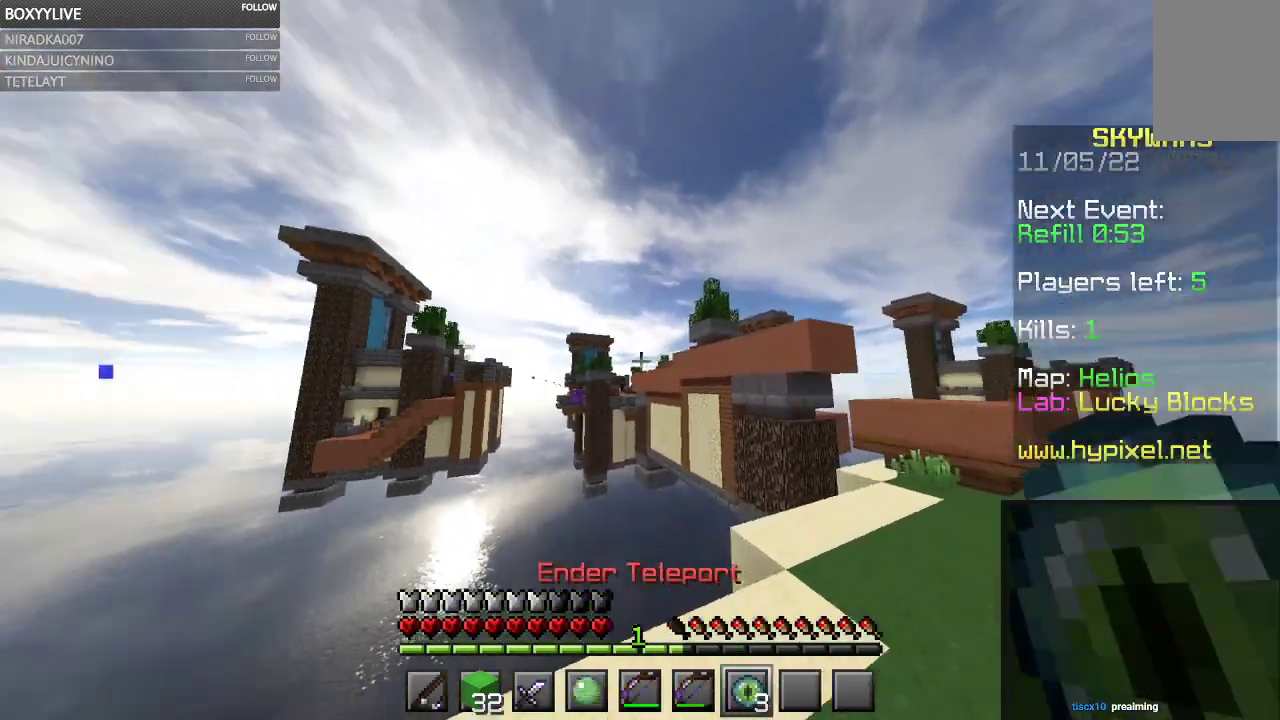
{"keys": ["space", "w"], "mouse": ["right"], "events": [[300, "space", "down"], [433, "mouse_right", "down"]]}
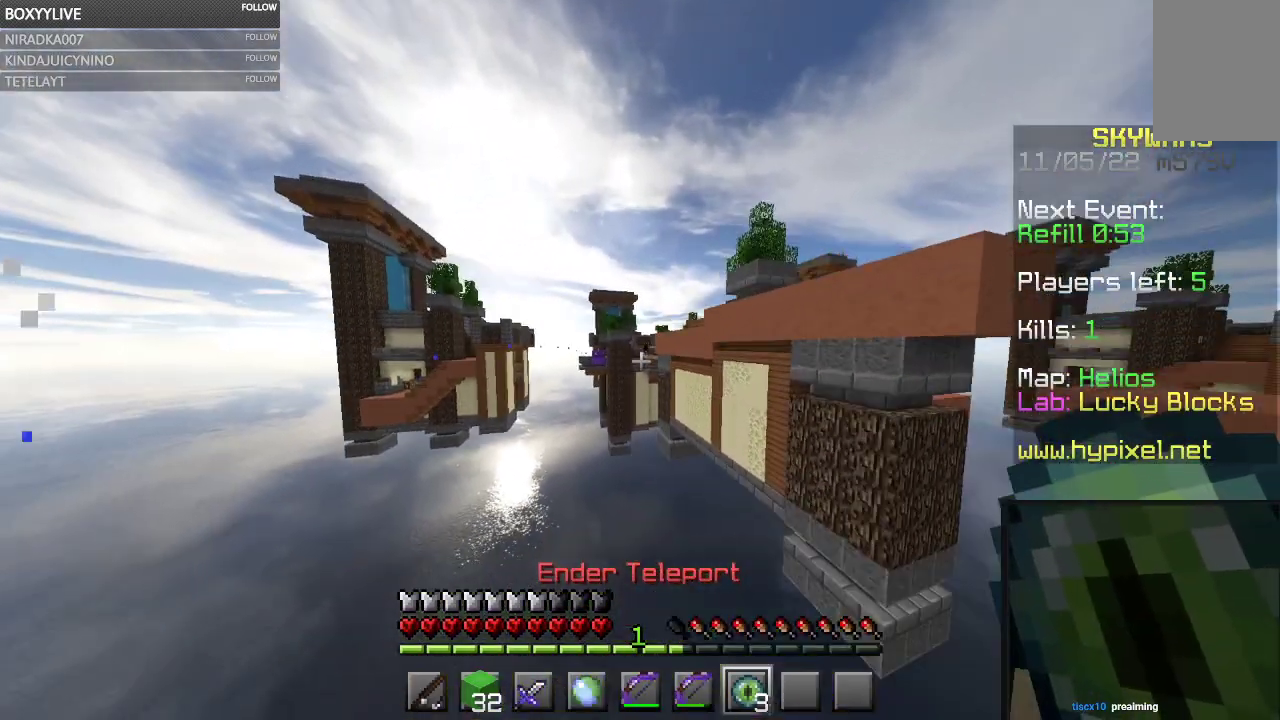
{"keys": ["w"], "mouse": ["left"], "events": [[67, "mouse_right", "up"], [100, "space", "up"], [500, "mouse_left", "down"]]}
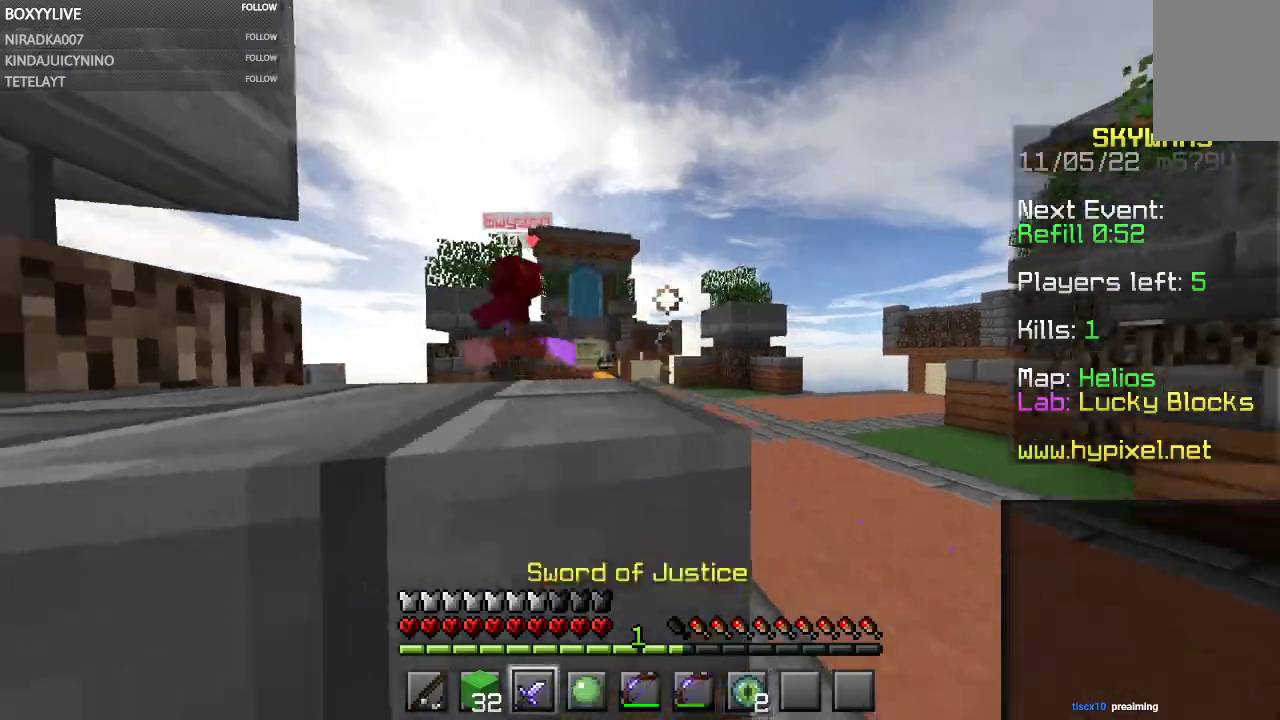
{"keys": ["w"], "mouse": [], "events": [[33, "space", "down"], [300, "mouse_left", "up"], [367, "mouse_left", "down"], [433, "mouse_left", "up"], [467, "space", "up"]]}
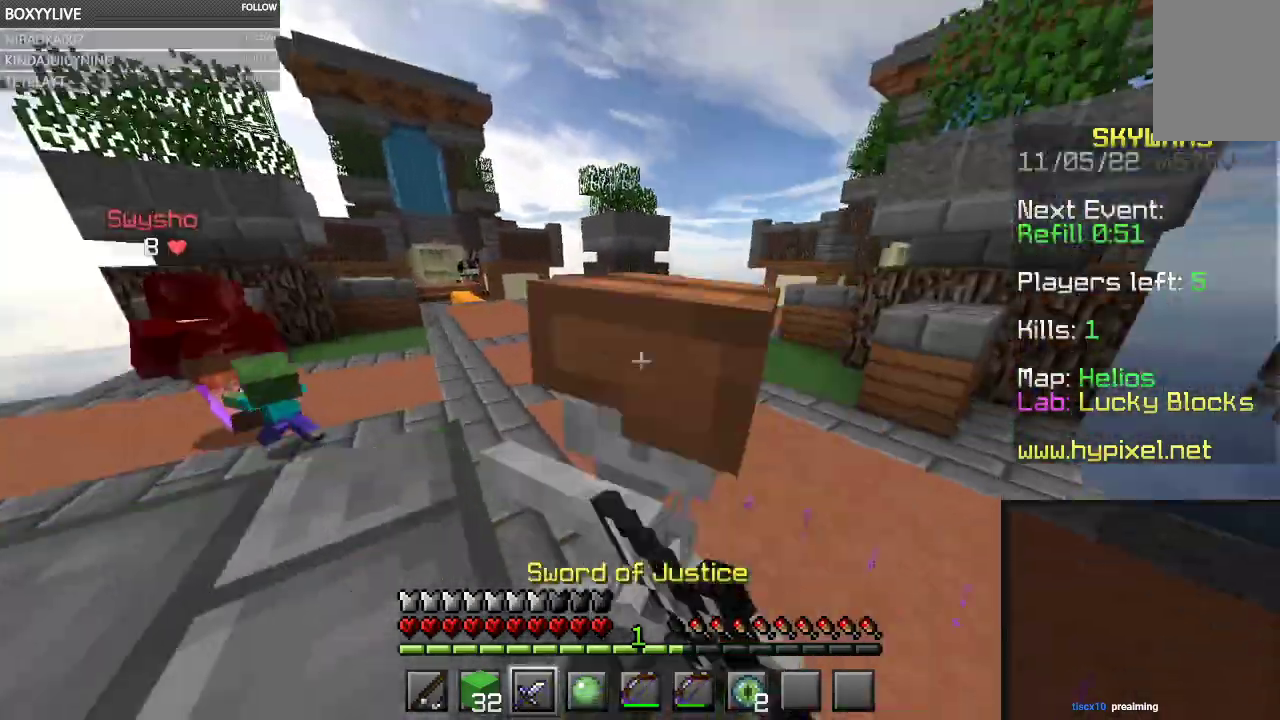
{"keys": ["space", "w"], "mouse": [], "events": [[67, "d", "down"], [400, "d", "up"], [500, "space", "down"]]}
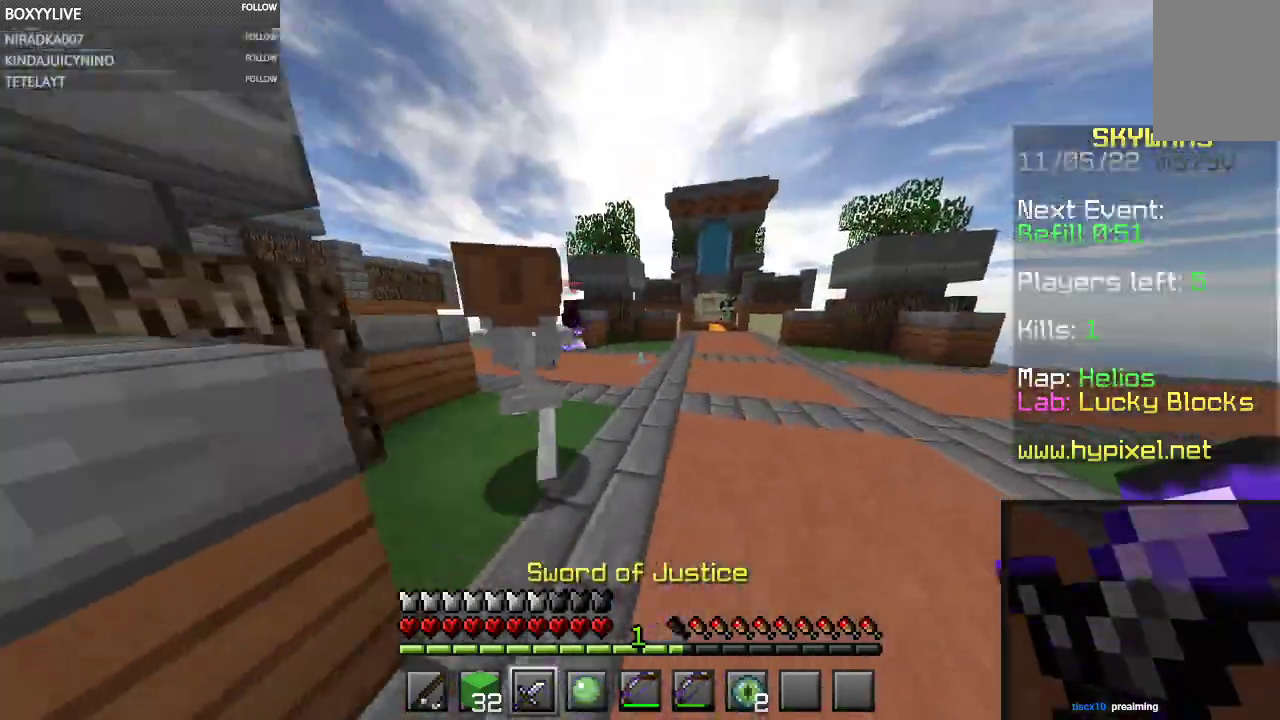
{"keys": ["w"], "mouse": [], "events": [[200, "space", "up"]]}
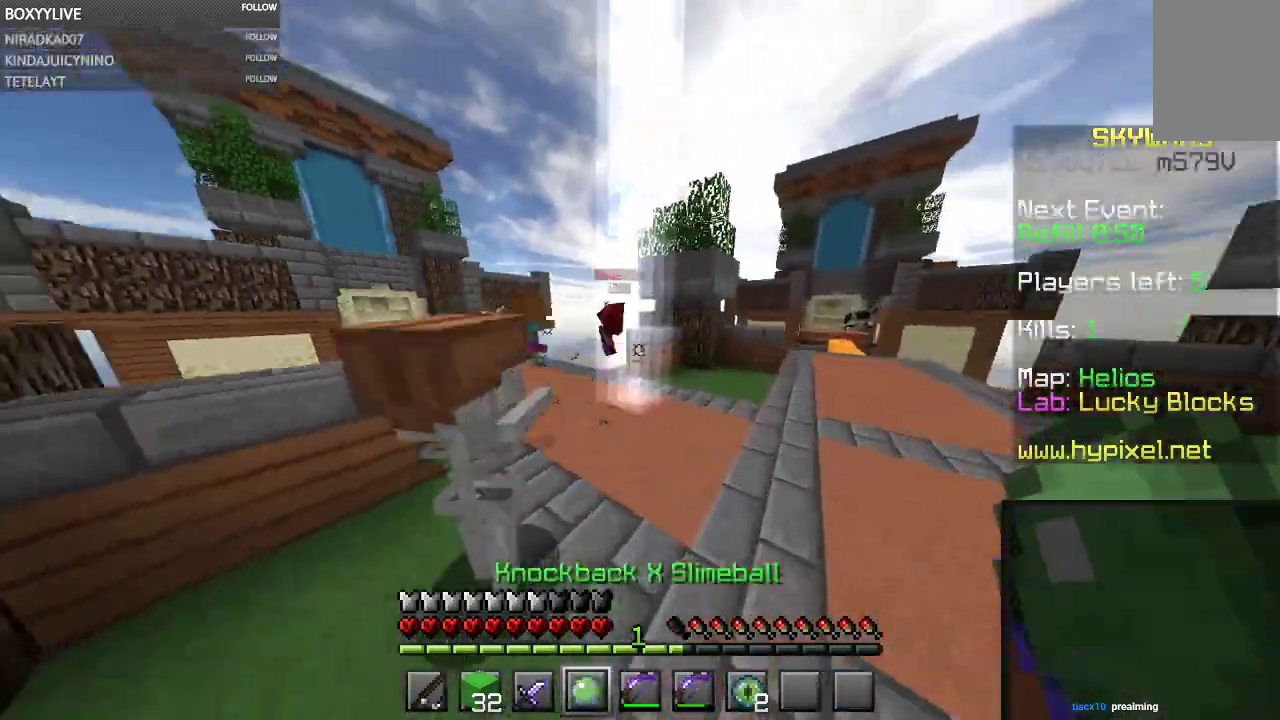
{"keys": ["w"], "mouse": ["left"], "events": [[67, "space", "down"], [167, "mouse_left", "down"], [233, "space", "up"]]}
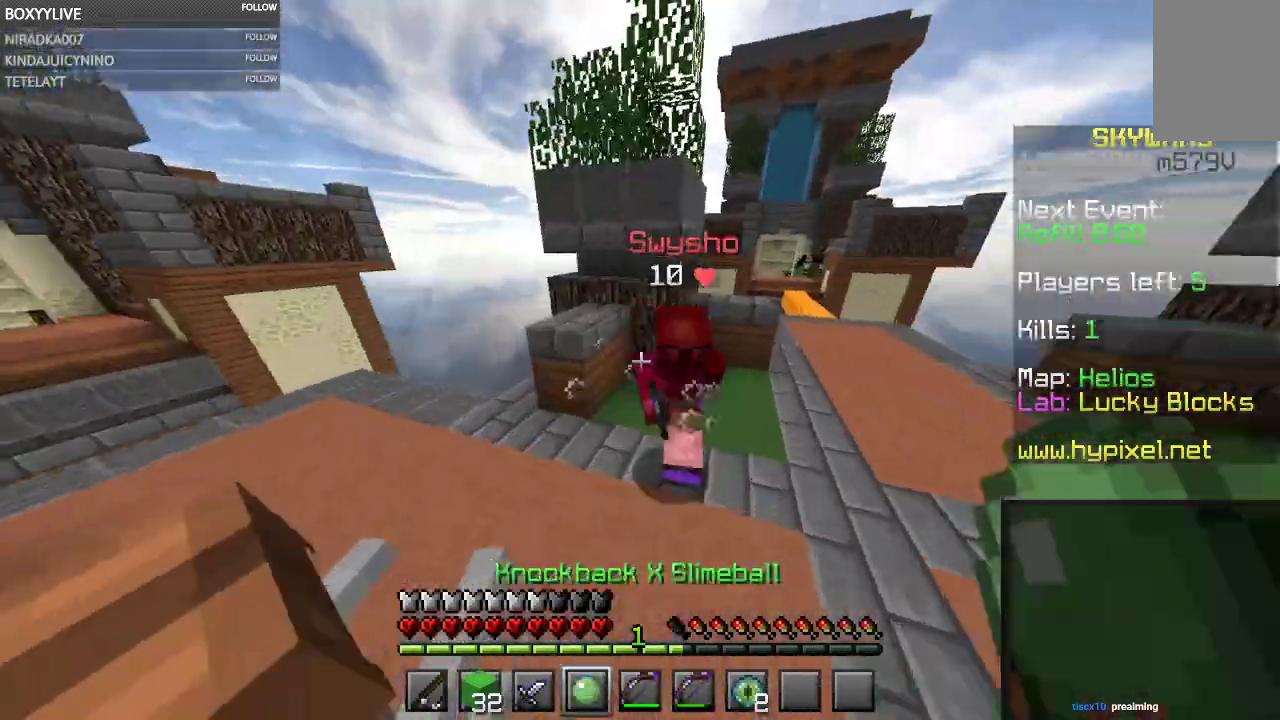
{"keys": ["w"], "mouse": ["left"], "events": [[167, "w", "up"], [233, "w", "down"]]}
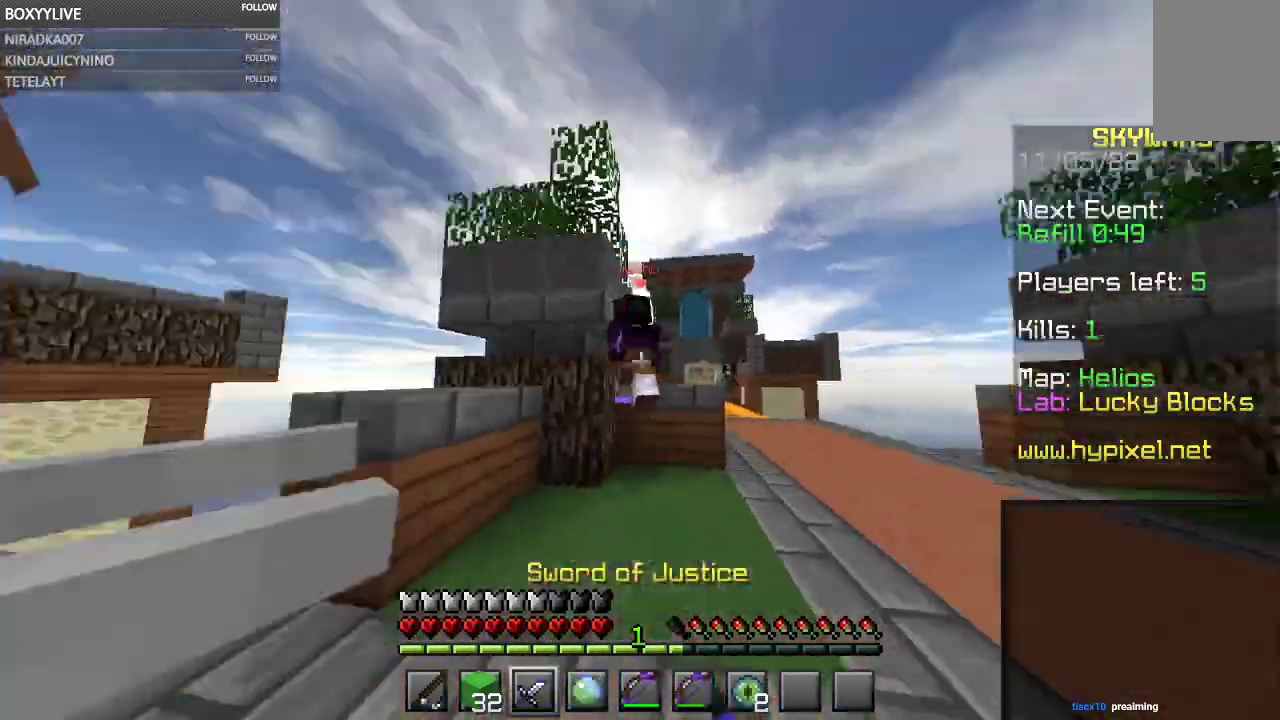
{"keys": [], "mouse": ["left", "right"], "events": [[467, "mouse_right", "down"], [467, "w", "up"]]}
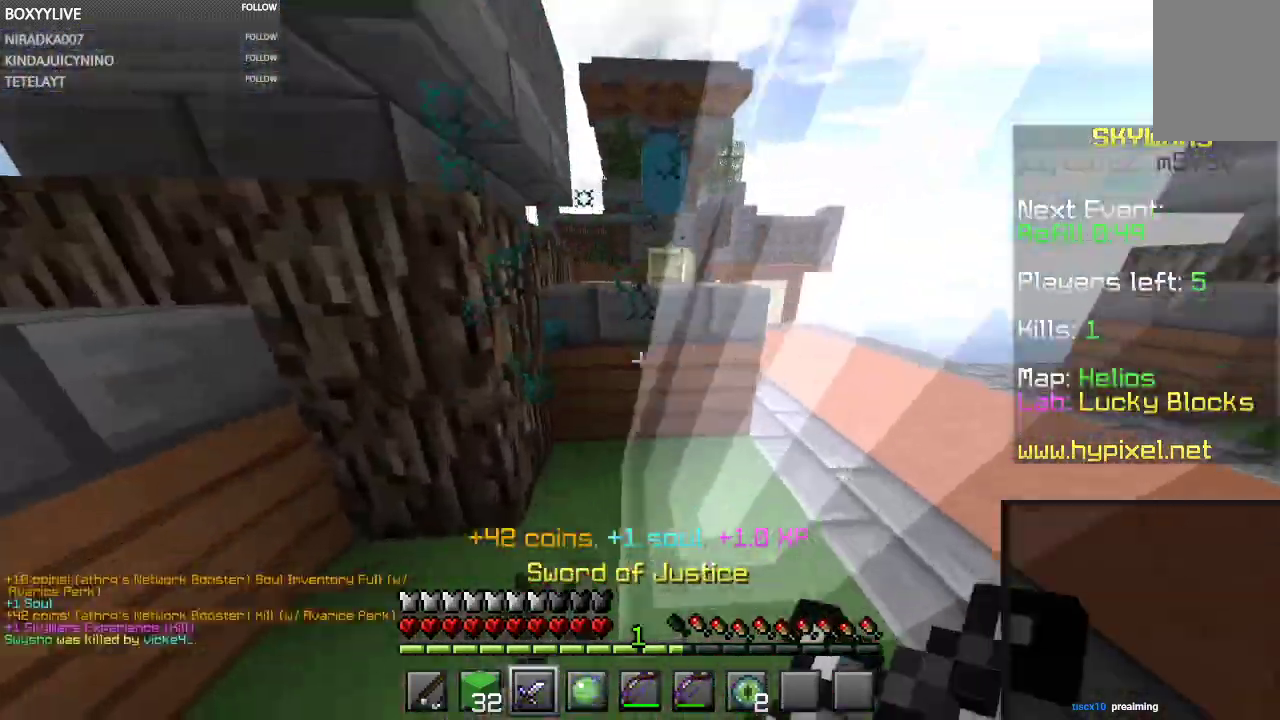
{"keys": [], "mouse": [], "events": [[33, "w", "down"], [100, "mouse_right", "up"], [300, "mouse_left", "up"], [467, "w", "up"]]}
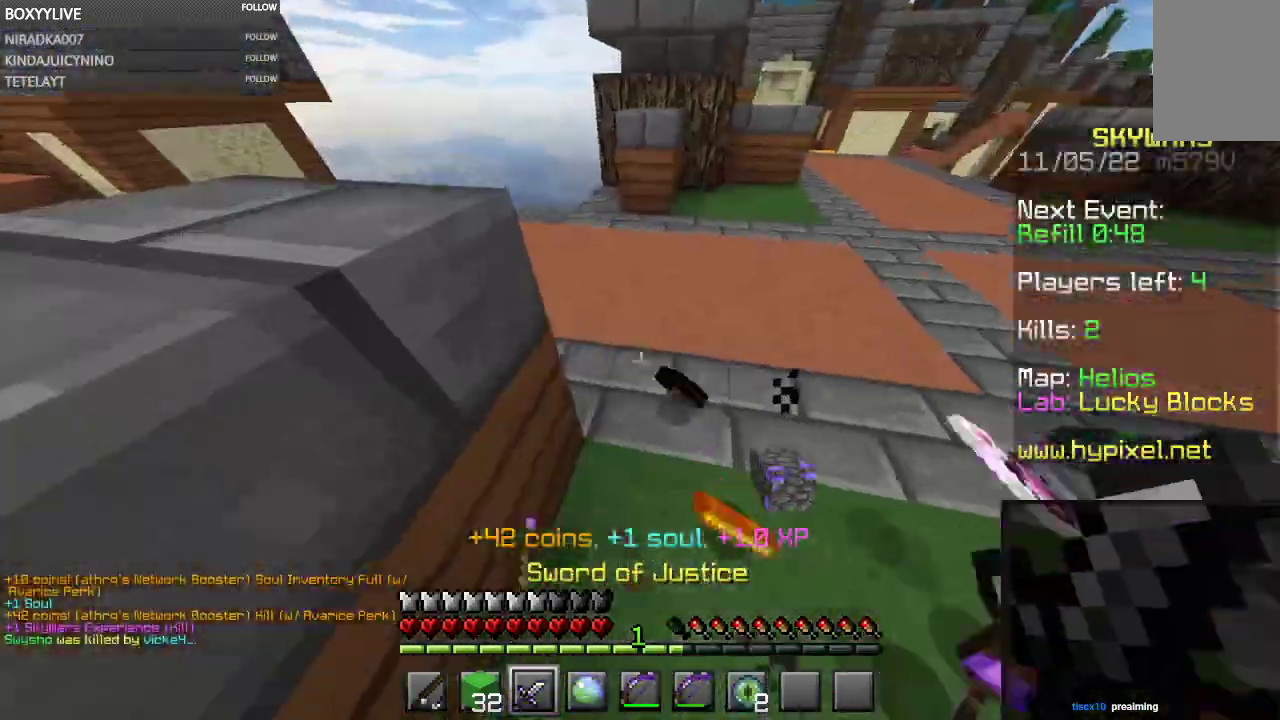
{"keys": ["w"], "mouse": [], "events": [[500, "w", "down"]]}